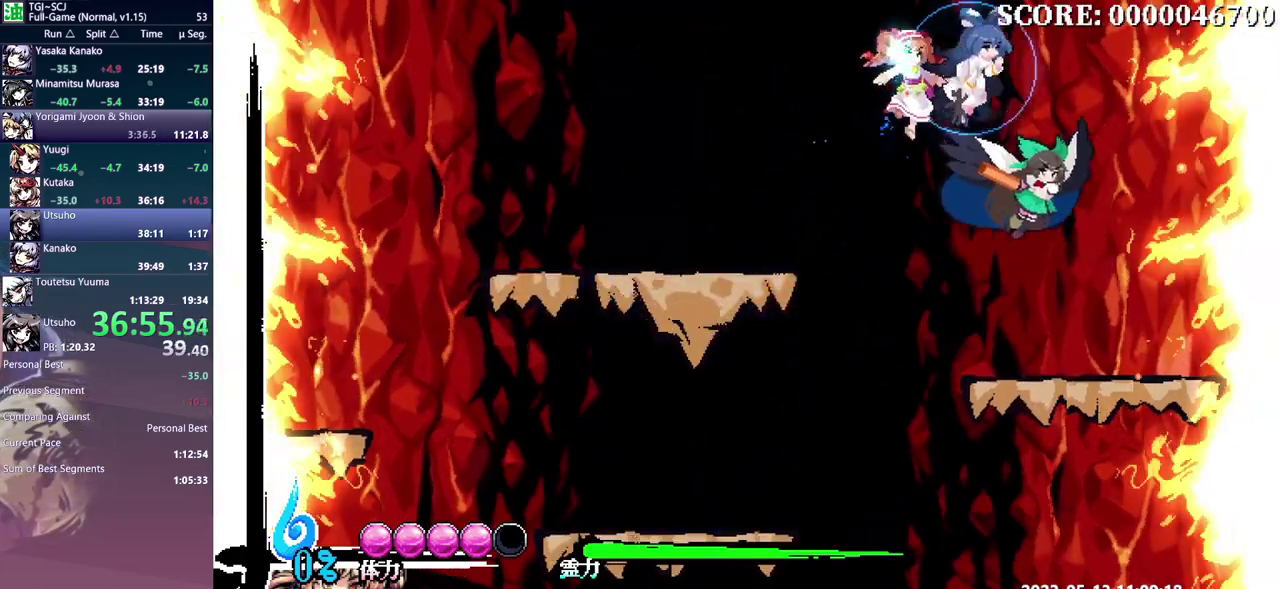
Gameplay with a controller (Xbox layout); each line is a JSON object with the inputs held at the frame after it. "events" lists button and stick changes between this image and that frame as [ms after this image, input, new state], when the widget could be followed in between. Not read: A B L1 L2 L3 R1 R2 R3 X.
{"buttons": [], "events": [[200, "DPAD_RIGHT", "up"]]}
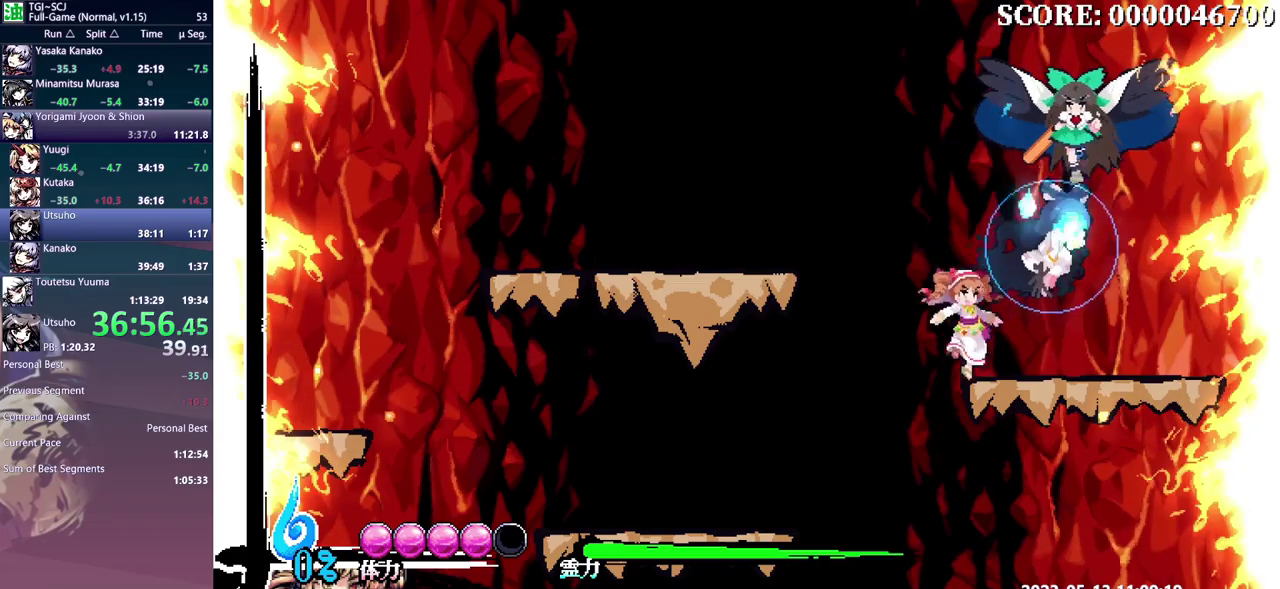
{"buttons": ["Y"], "events": [[267, "DPAD_DOWN", "down"], [367, "DPAD_DOWN", "up"], [450, "DPAD_LEFT", "down"], [500, "DPAD_LEFT", "up"], [500, "Y", "down"]]}
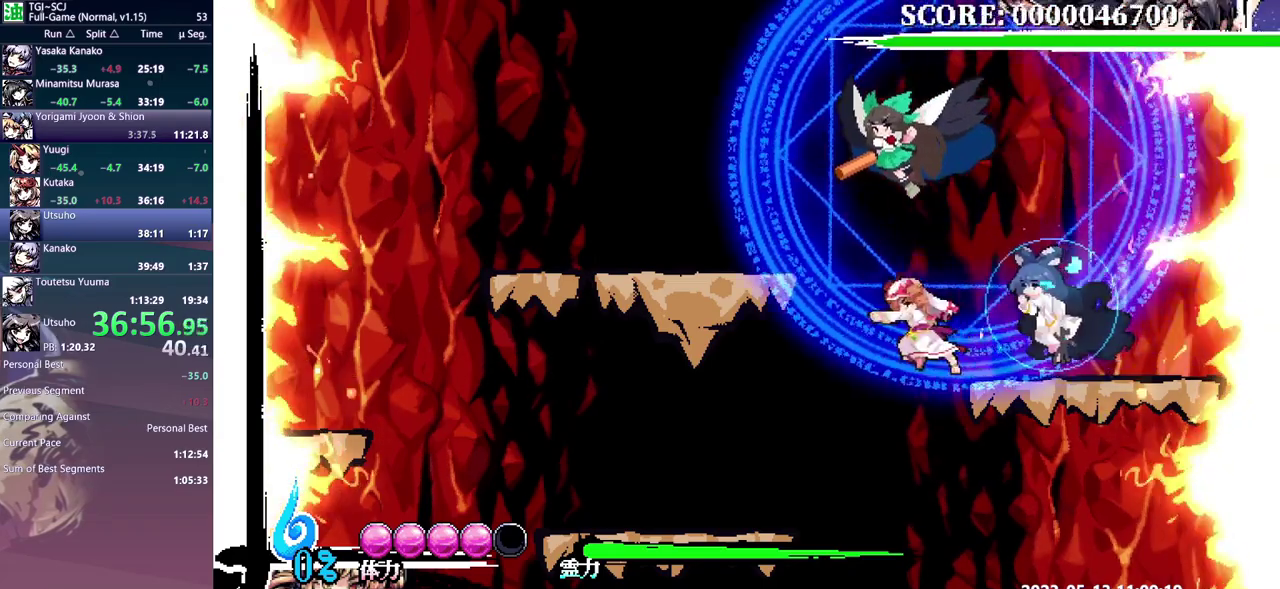
{"buttons": [], "events": [[83, "Y", "up"], [333, "Y", "down"], [400, "Y", "up"]]}
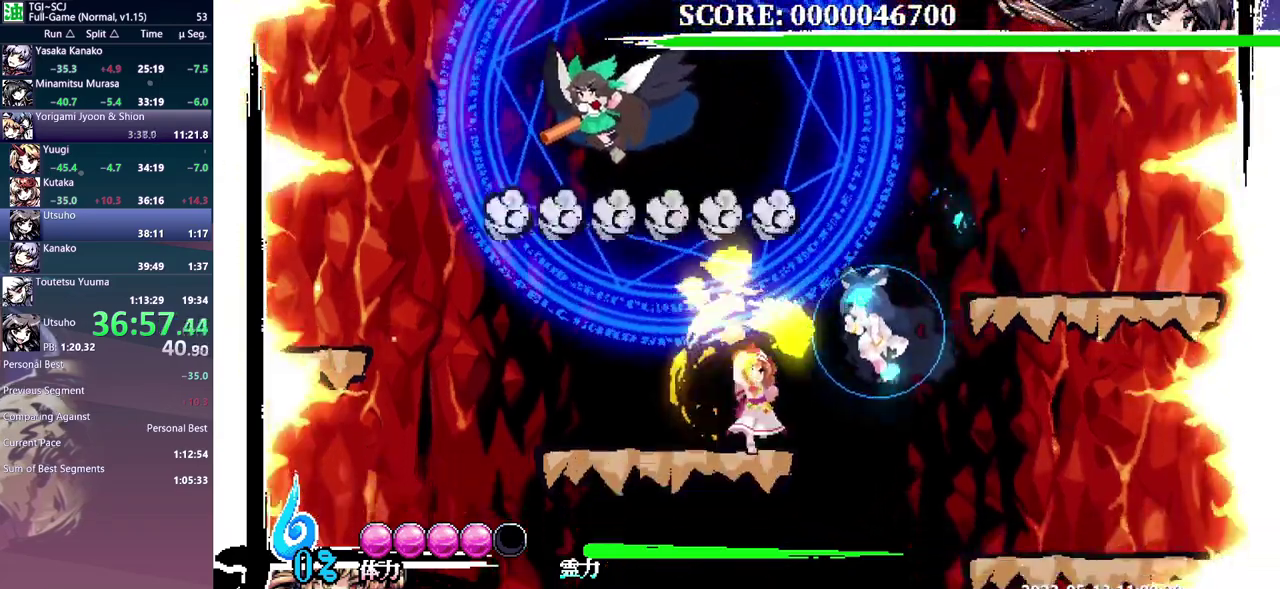
{"buttons": ["DPAD_RIGHT"], "events": [[400, "DPAD_RIGHT", "down"]]}
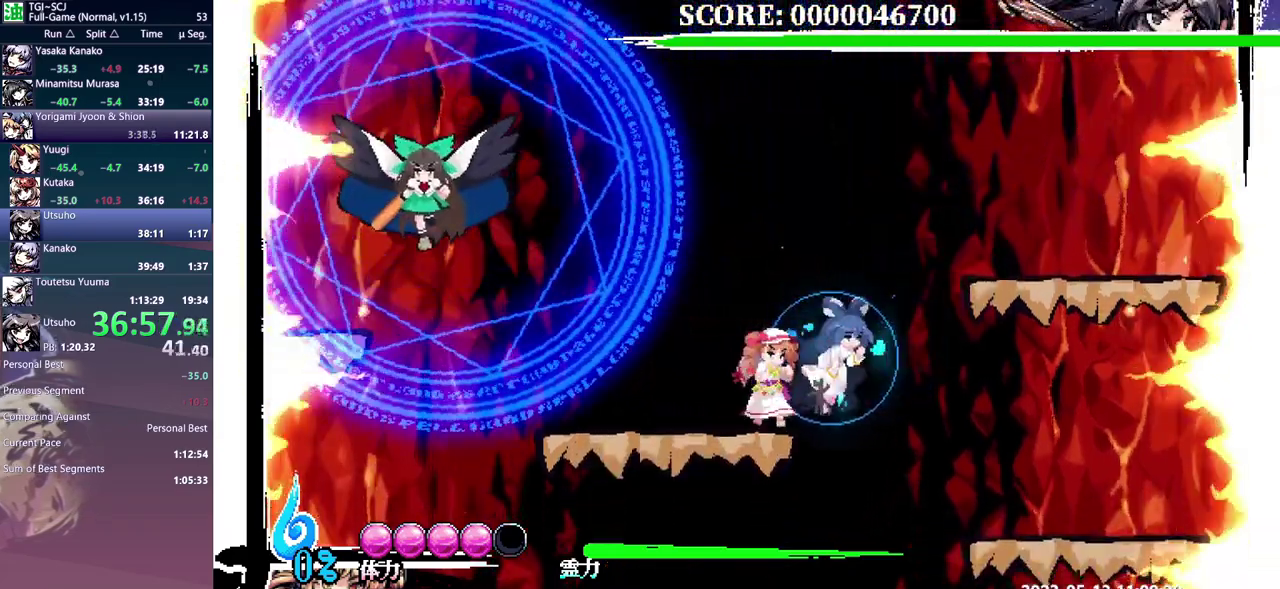
{"buttons": [], "events": [[33, "DPAD_RIGHT", "up"]]}
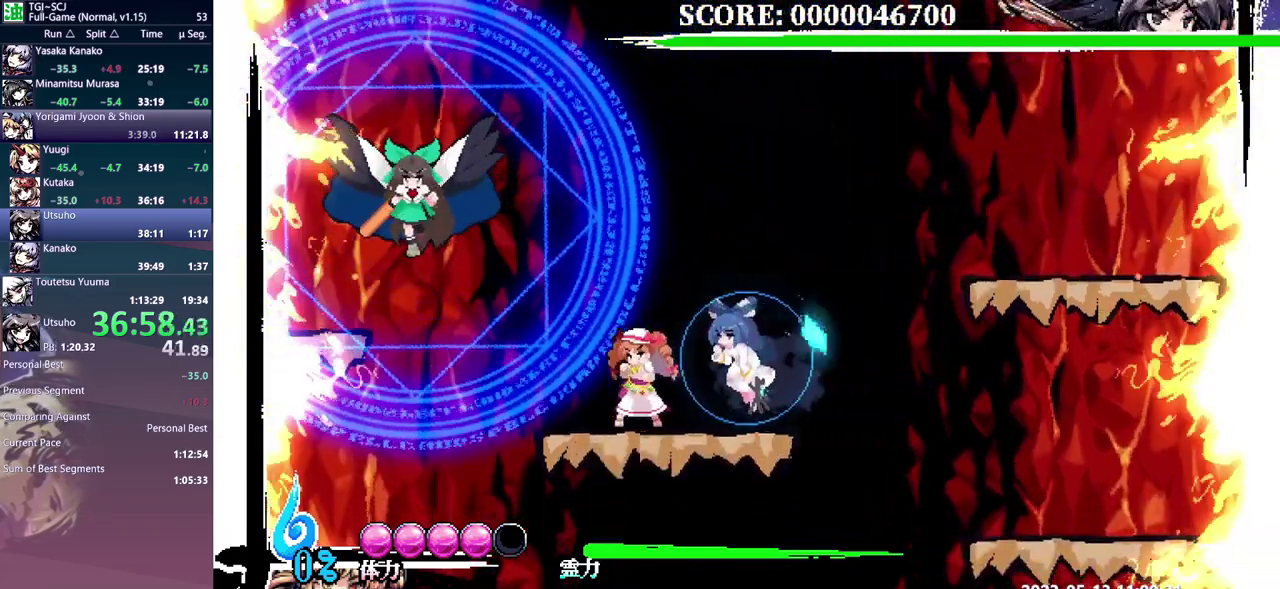
{"buttons": [], "events": []}
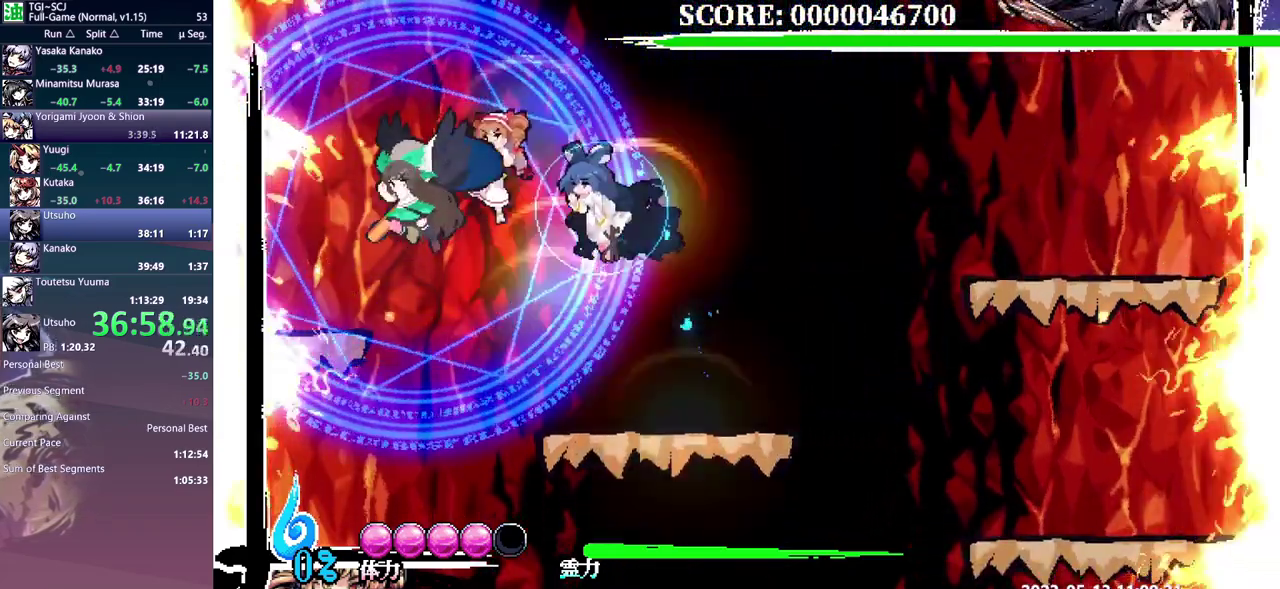
{"buttons": [], "events": [[33, "DPAD_LEFT", "down"], [117, "DPAD_LEFT", "up"], [167, "Y", "down"], [250, "Y", "up"]]}